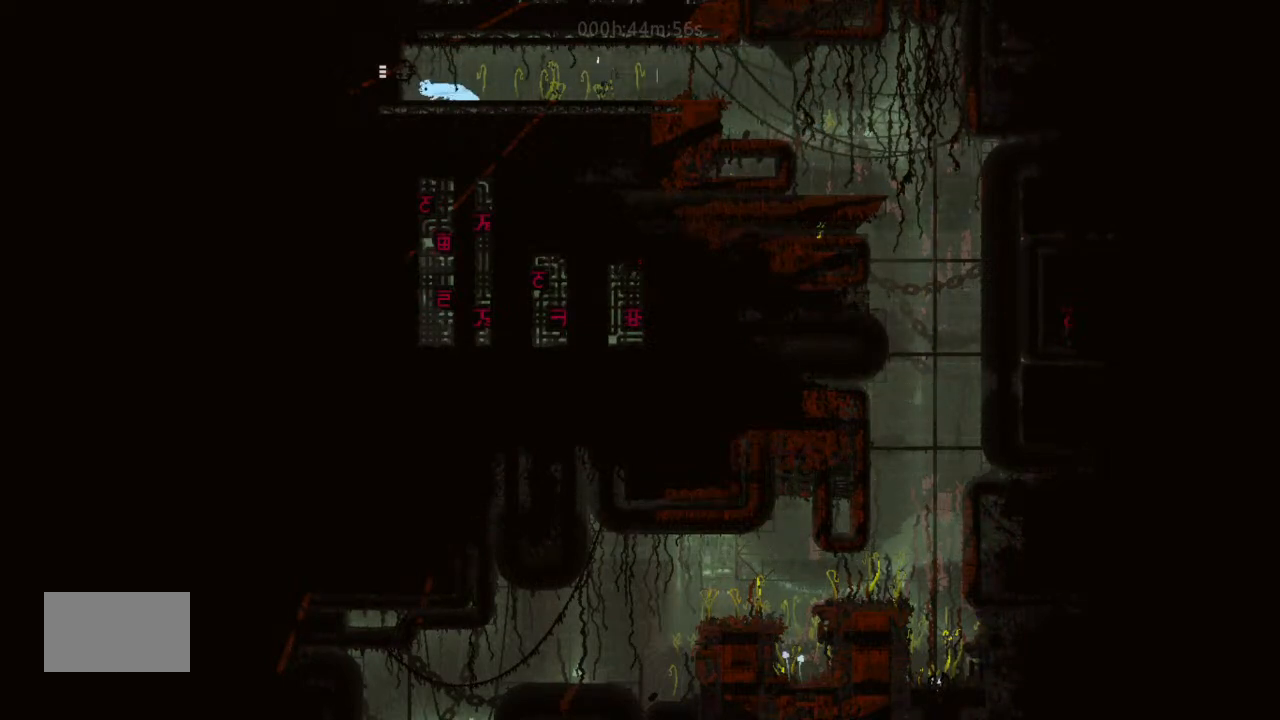
Gameplay with keyboard and mouse; each line is a JSON object with the keys held at the frame after it. "events" lists presses ("down") and releases ("up") of "down", "g", "j", "left", "right", "t" and "up" between this image and that frame as [ms after this image, input, new state], when the widget could be followed in between. No other keys are recorded. Mouse buttons are not recorded. Not read: mouse_move.
{"keys": ["left"], "events": [[33, "j", "down"], [166, "j", "up"]]}
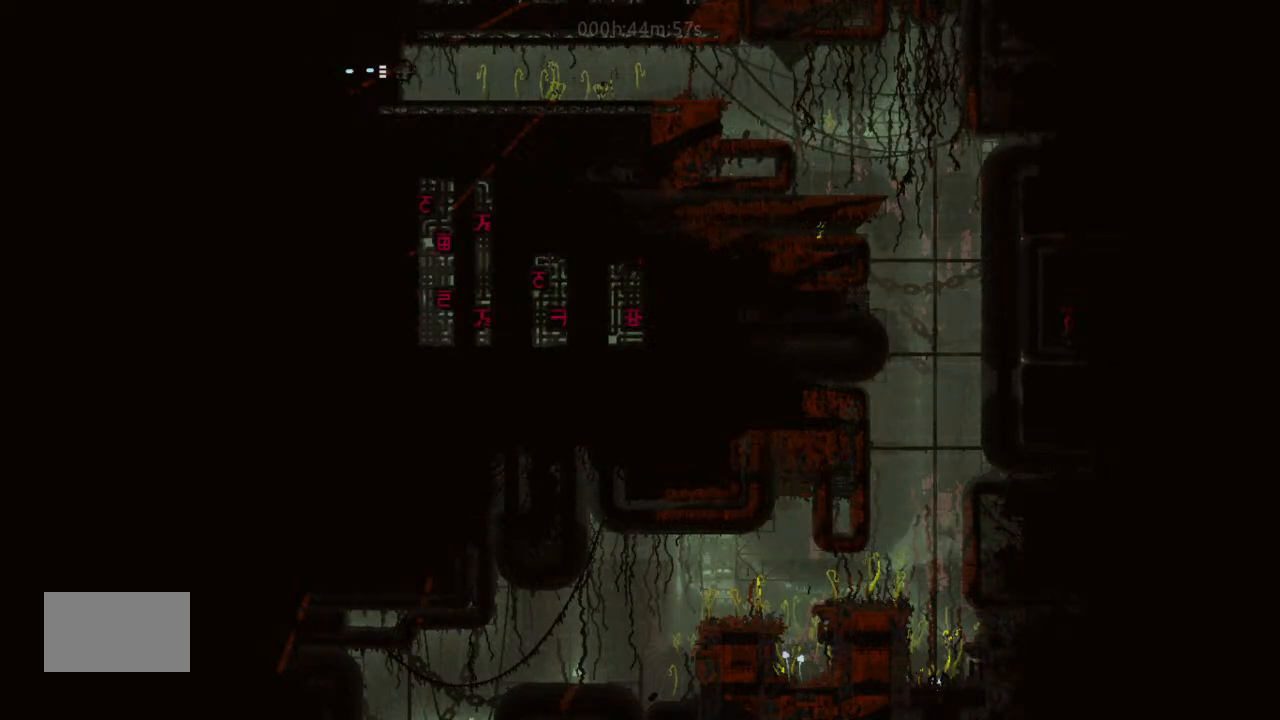
{"keys": ["left"], "events": []}
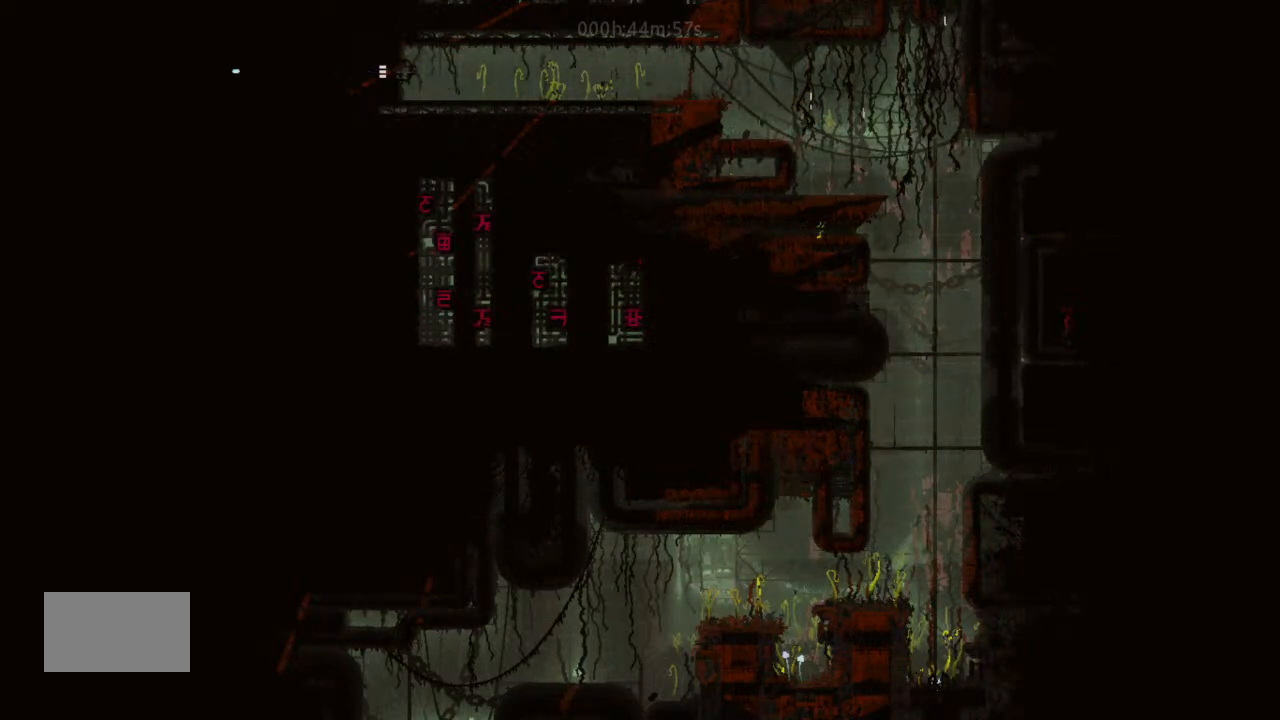
{"keys": ["left"], "events": []}
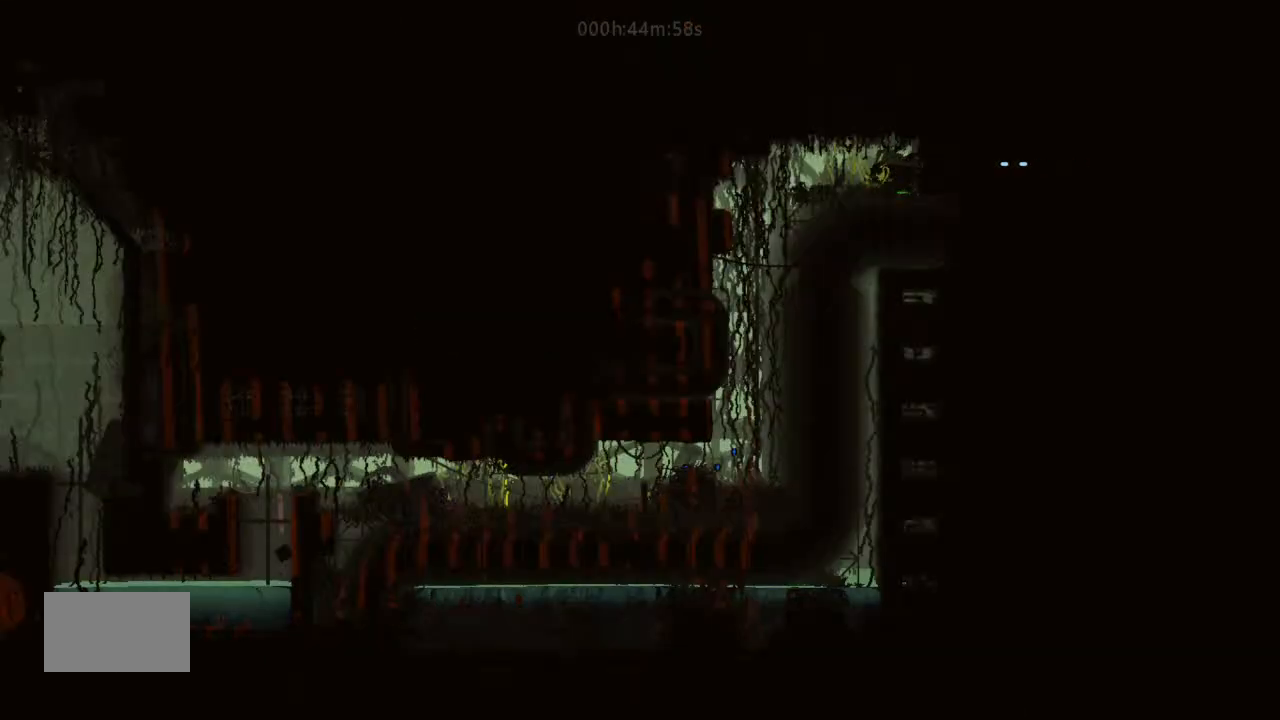
{"keys": ["left"], "events": [[233, "j", "down"], [433, "j", "up"]]}
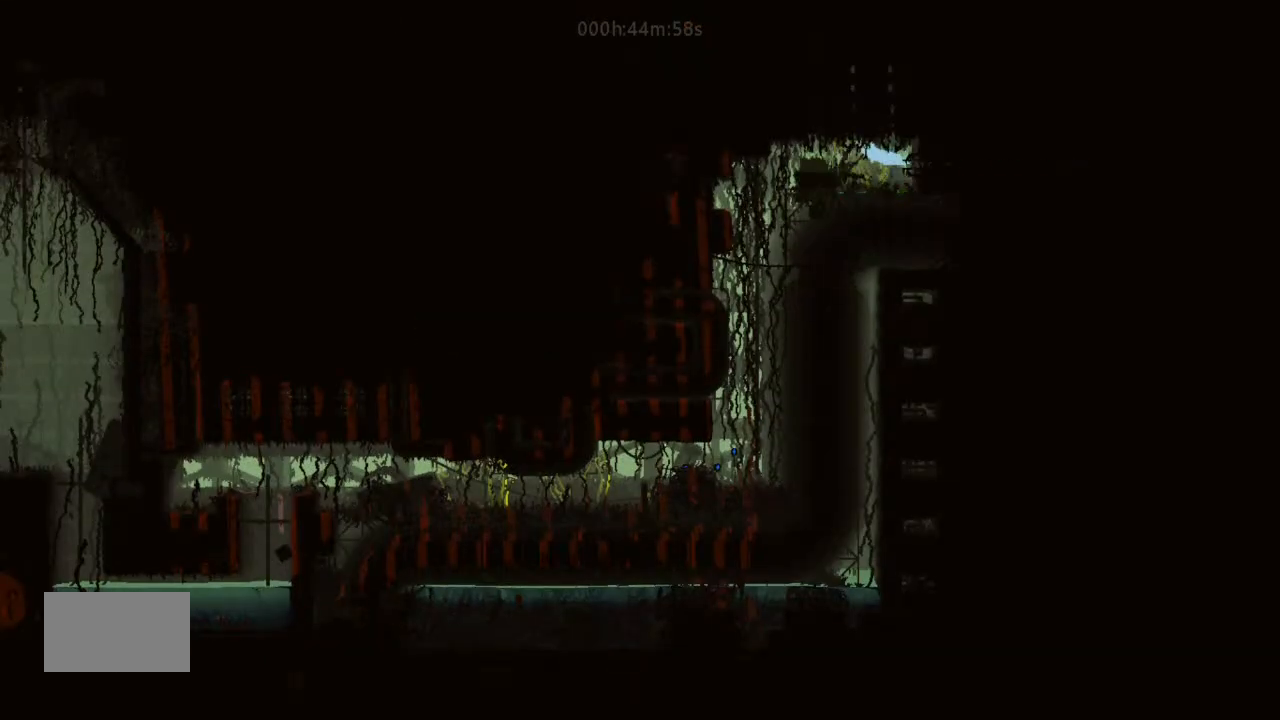
{"keys": ["down", "left"], "events": [[500, "down", "down"]]}
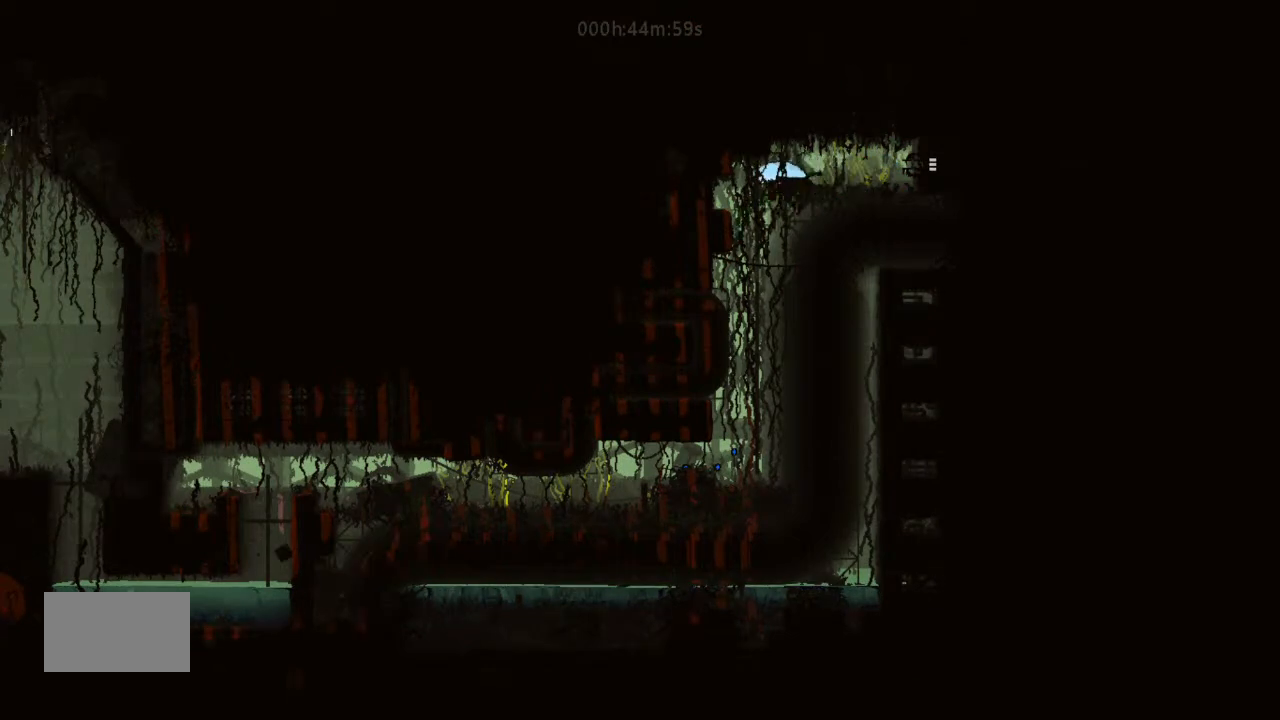
{"keys": ["down"], "events": [[166, "left", "up"], [166, "right", "down"], [400, "right", "up"]]}
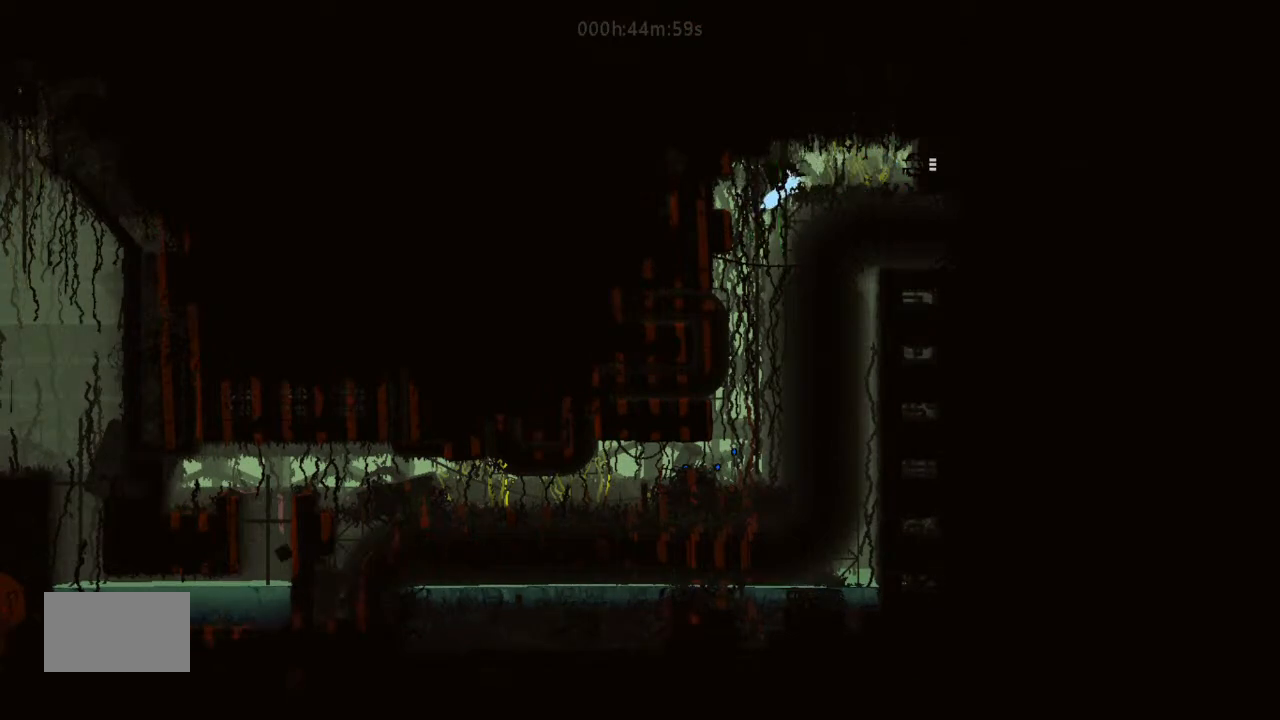
{"keys": ["down", "right"], "events": [[200, "left", "down"], [333, "down", "up"], [400, "down", "down"], [500, "left", "up"], [500, "right", "down"]]}
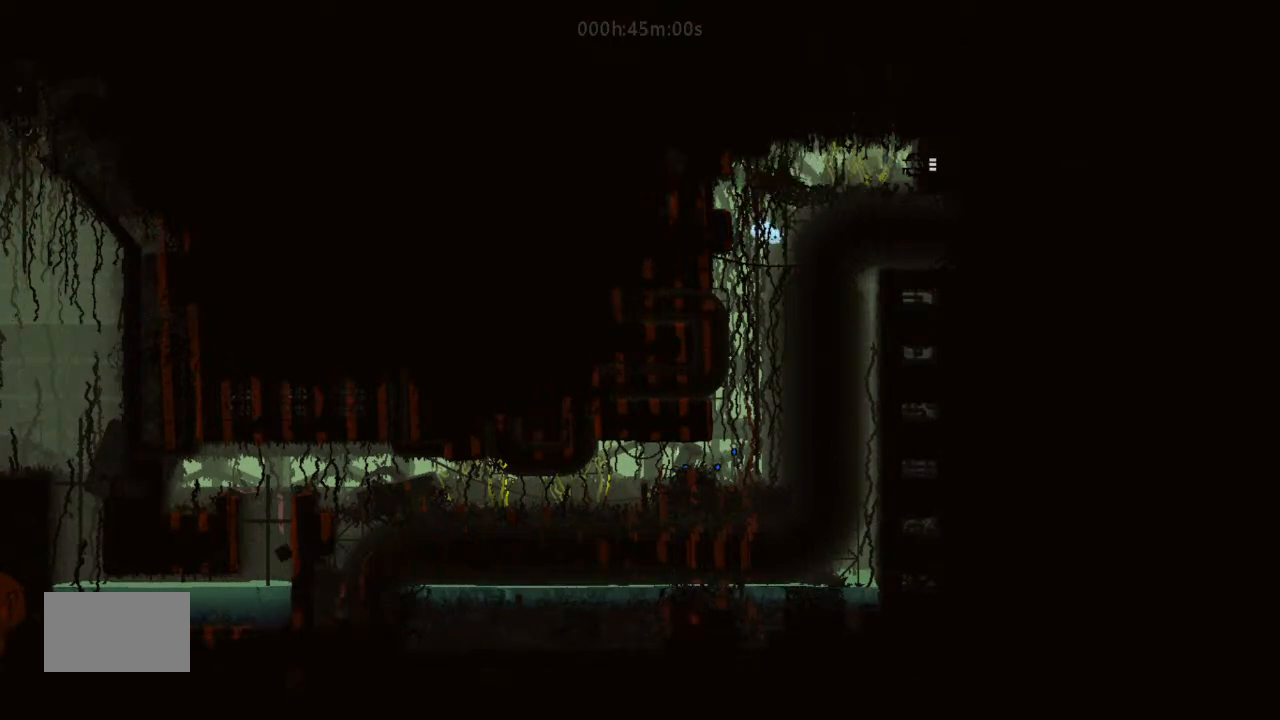
{"keys": ["down"], "events": [[200, "right", "up"], [266, "left", "down"], [433, "left", "up"]]}
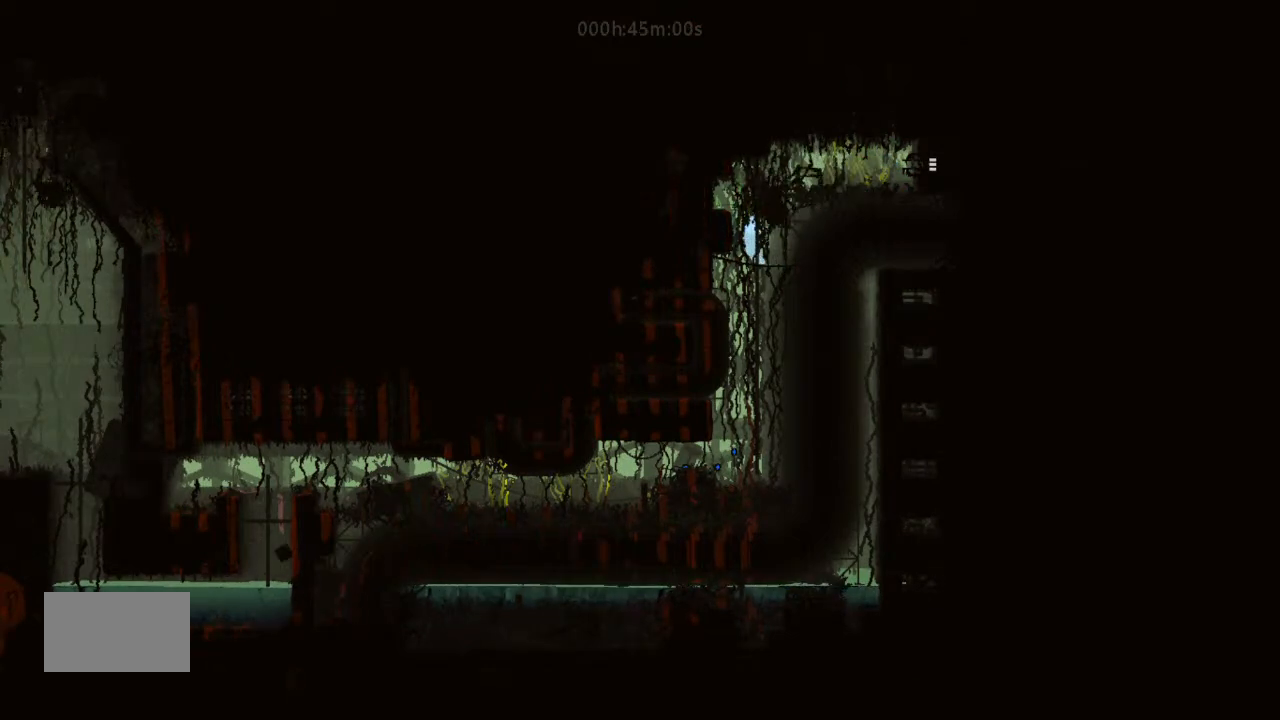
{"keys": ["down", "left"], "events": [[333, "left", "down"]]}
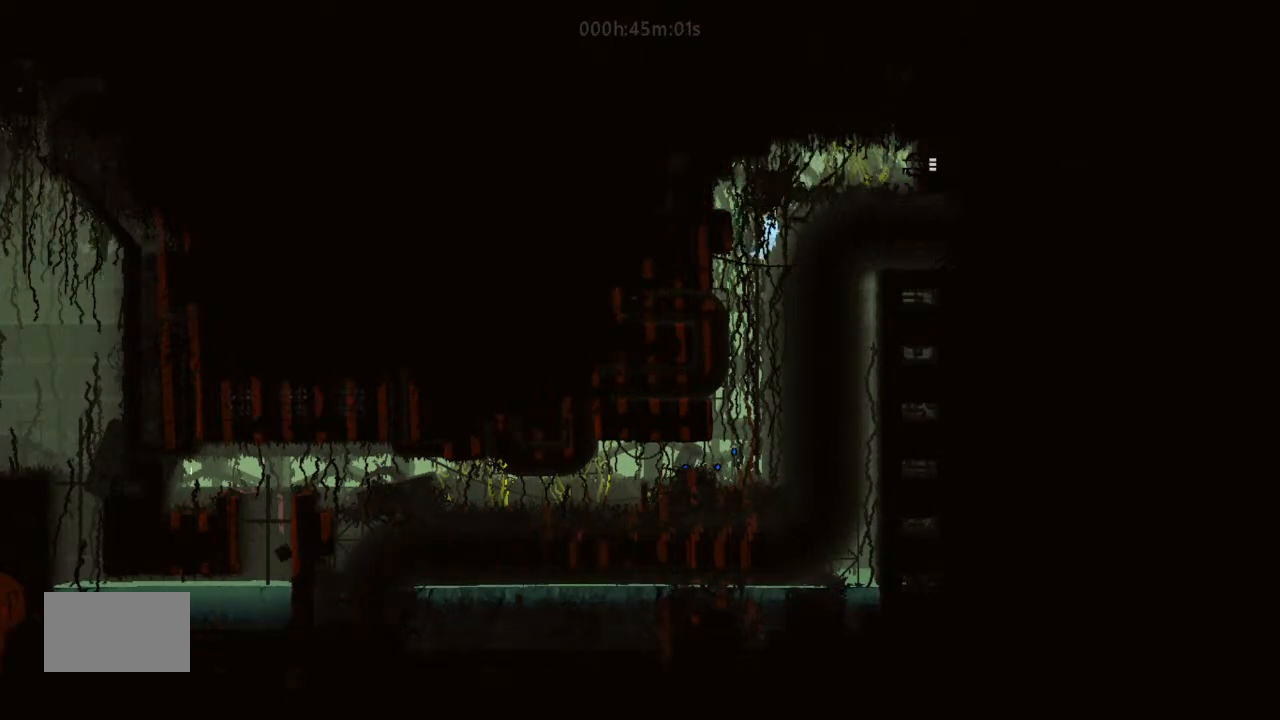
{"keys": ["down"], "events": [[166, "left", "up"], [266, "left", "down"], [433, "left", "up"]]}
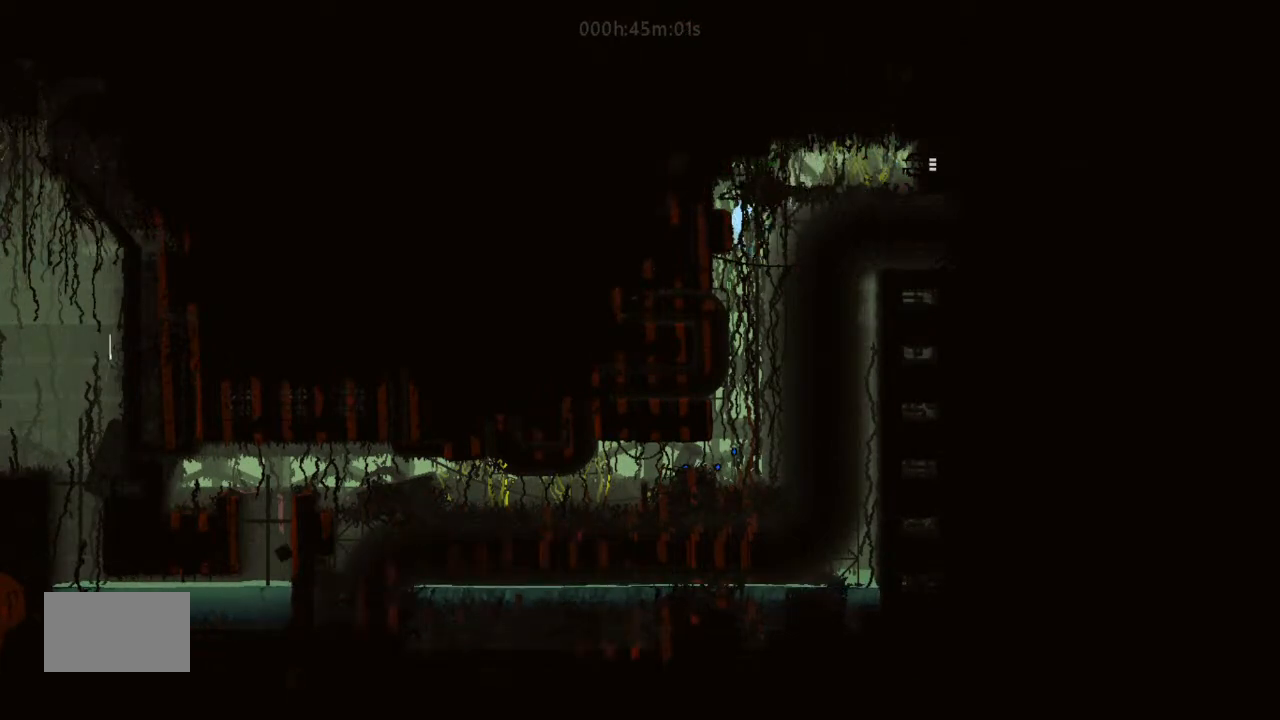
{"keys": ["down"], "events": [[366, "left", "down"], [500, "left", "up"]]}
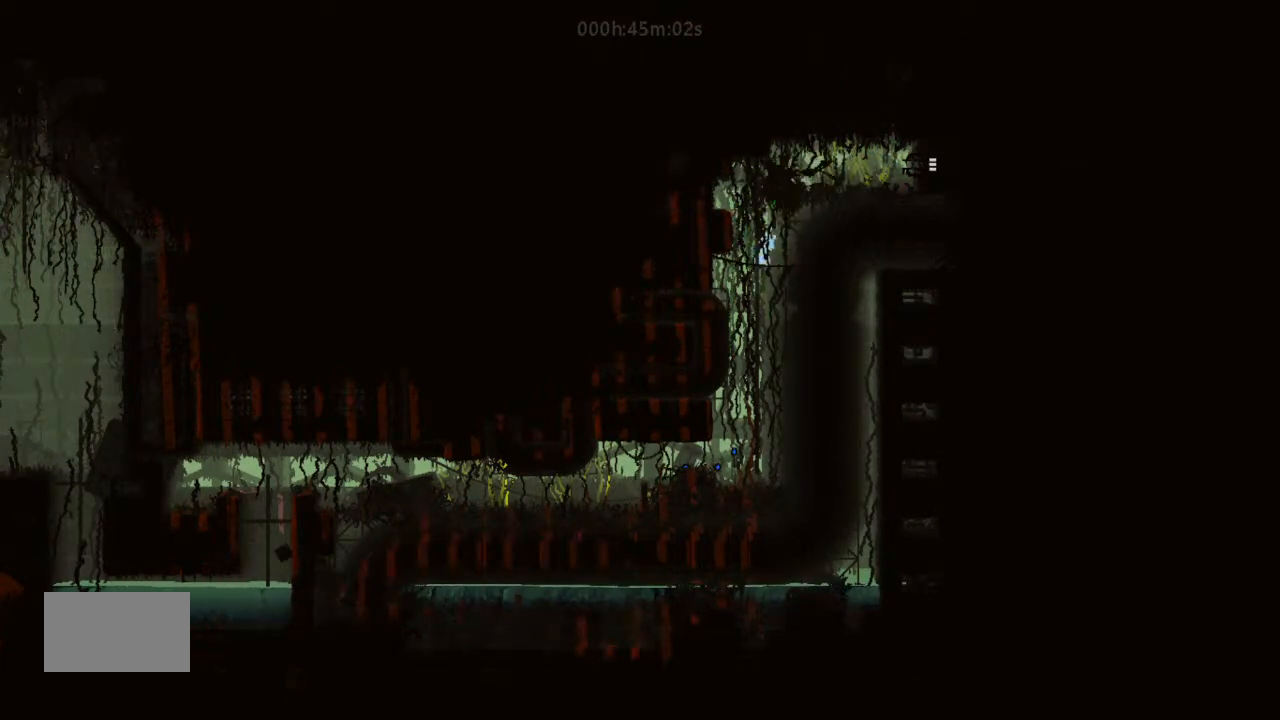
{"keys": ["down", "left"], "events": [[266, "right", "down"], [433, "left", "down"], [433, "right", "up"]]}
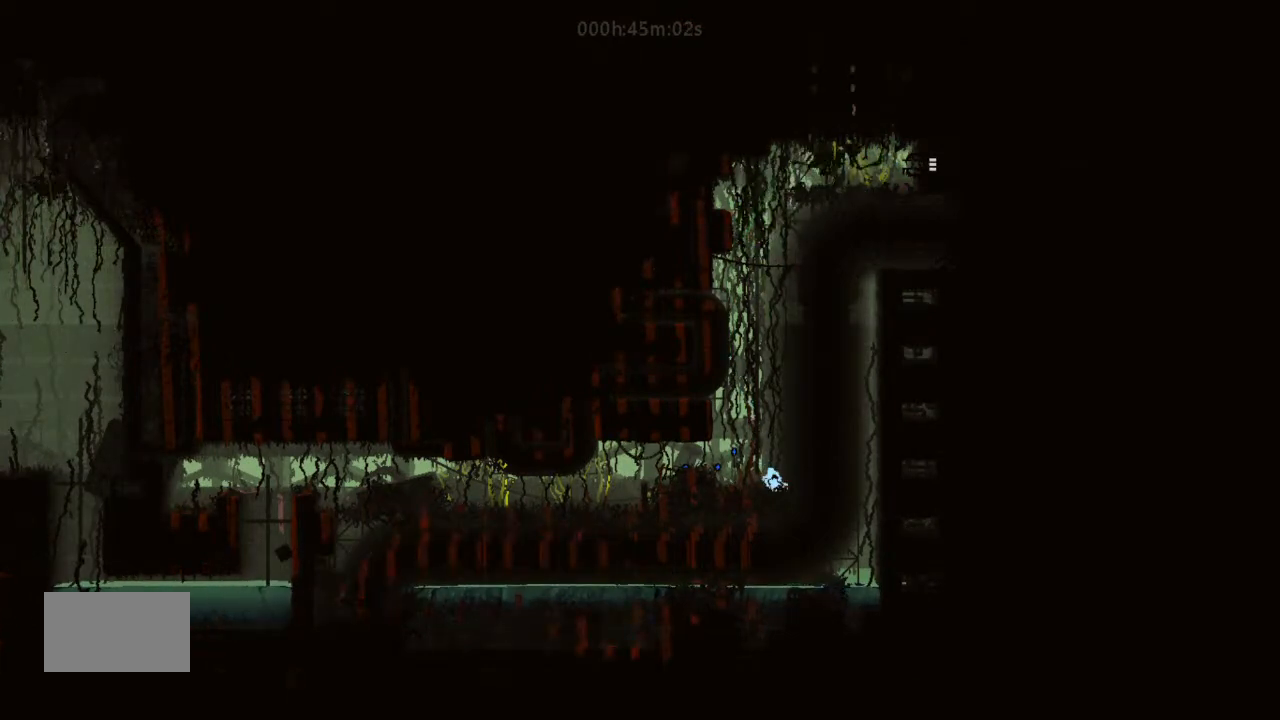
{"keys": ["j", "left"], "events": [[100, "j", "down"], [333, "down", "up"], [333, "j", "up"], [500, "j", "down"]]}
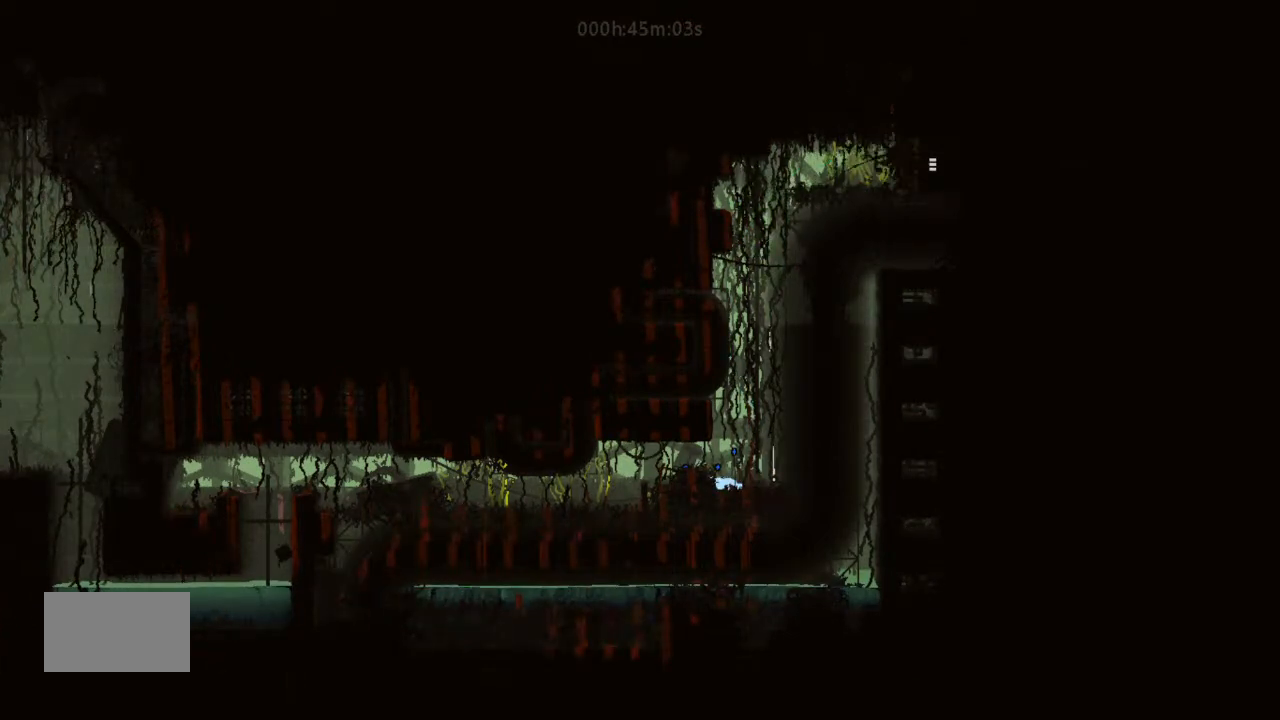
{"keys": ["left"], "events": [[66, "j", "up"], [66, "up", "down"], [200, "up", "up"]]}
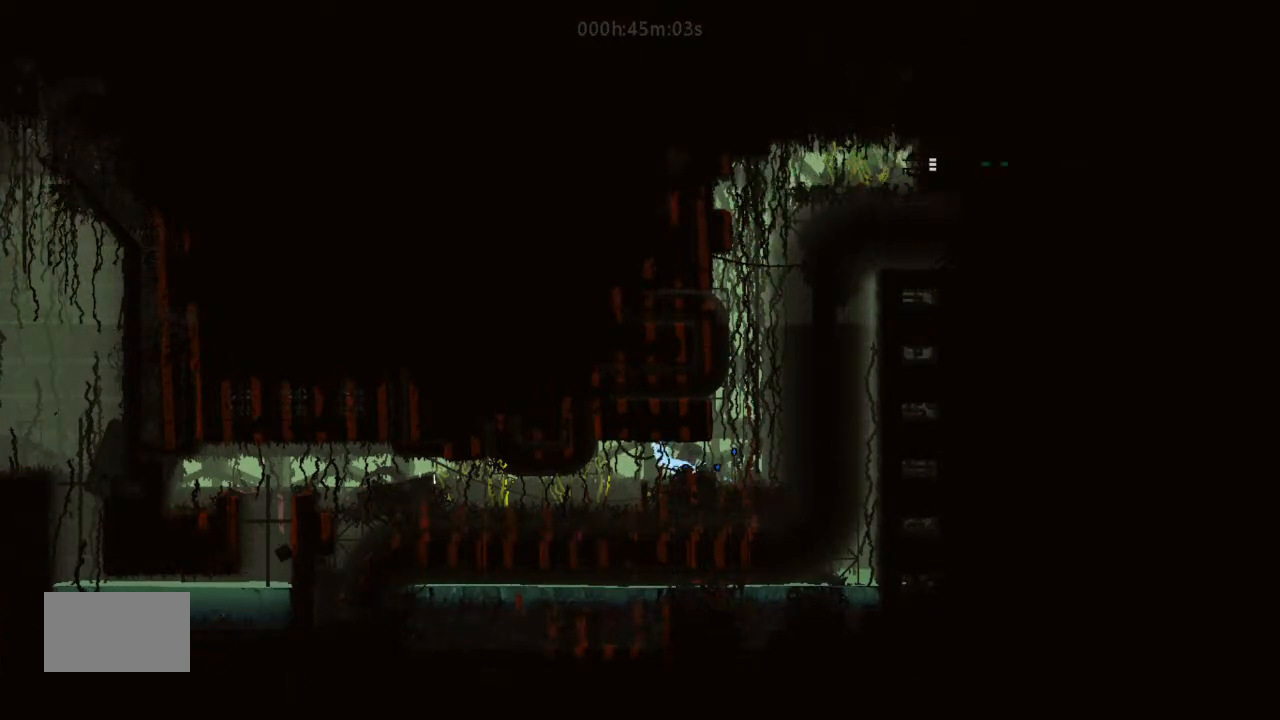
{"keys": ["left"], "events": [[100, "down", "down"], [233, "down", "up"]]}
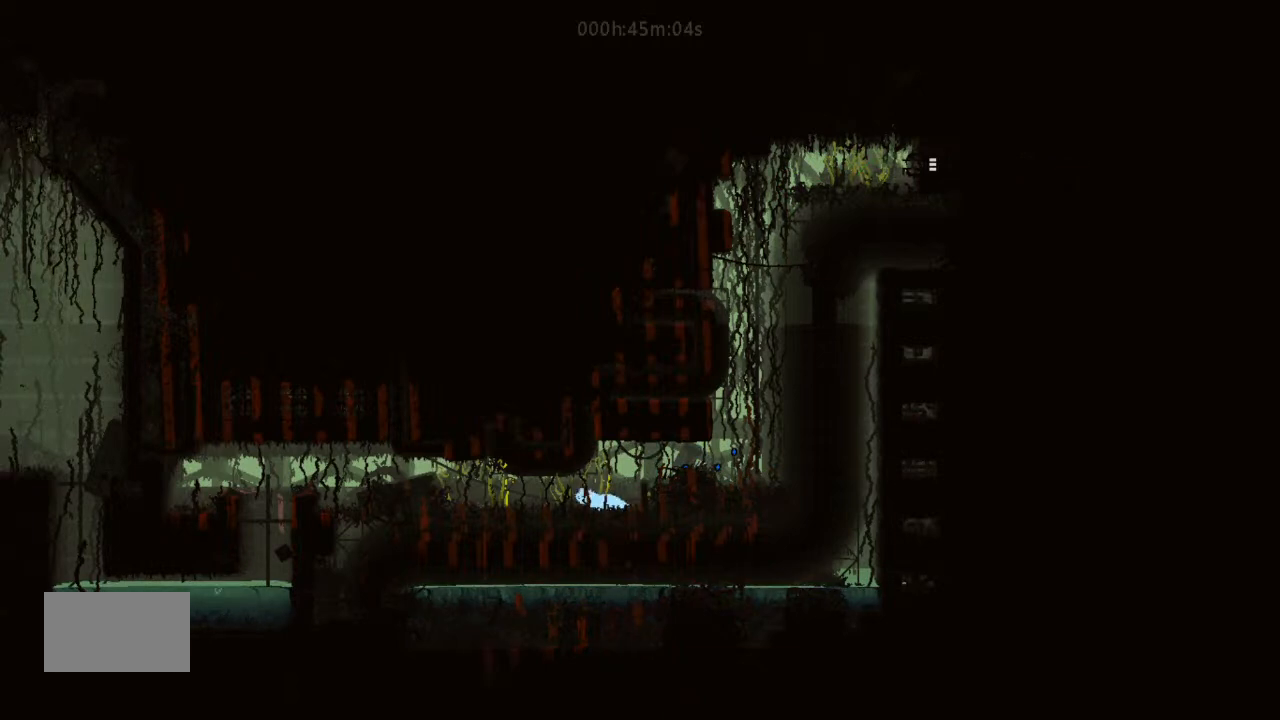
{"keys": ["j", "left"], "events": [[400, "j", "down"]]}
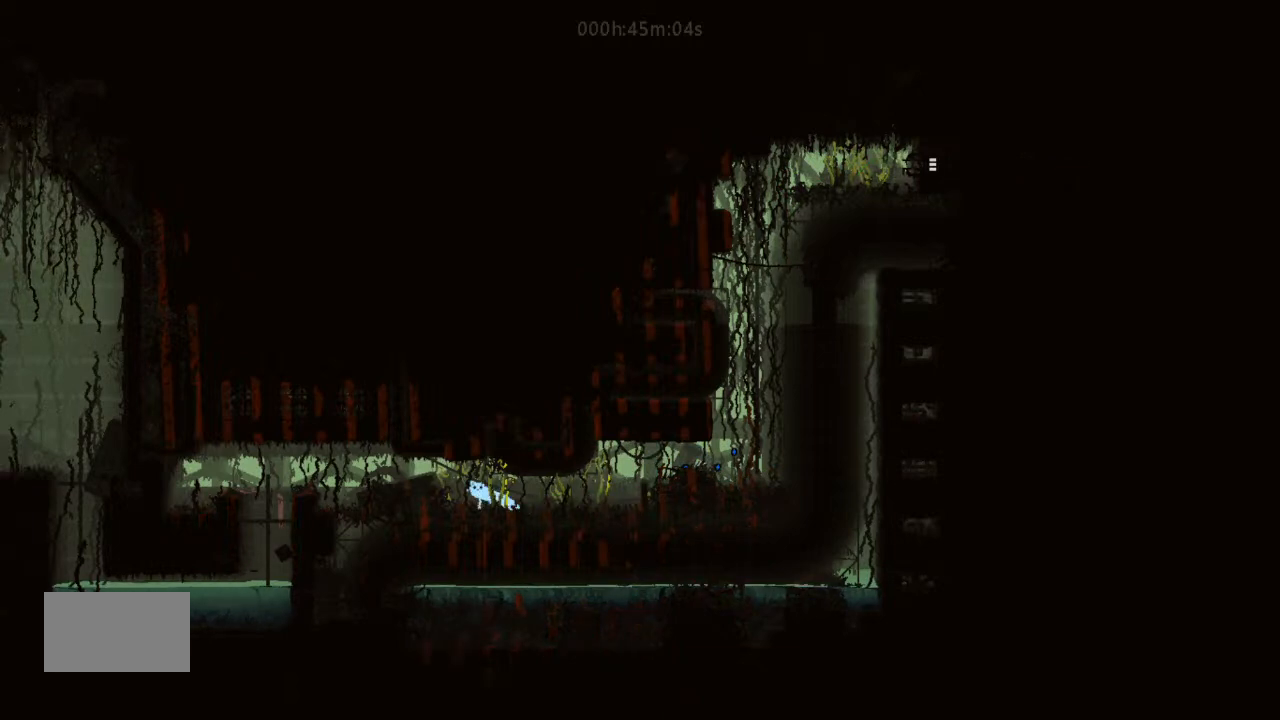
{"keys": ["j", "left"], "events": [[166, "j", "up"], [400, "j", "down"]]}
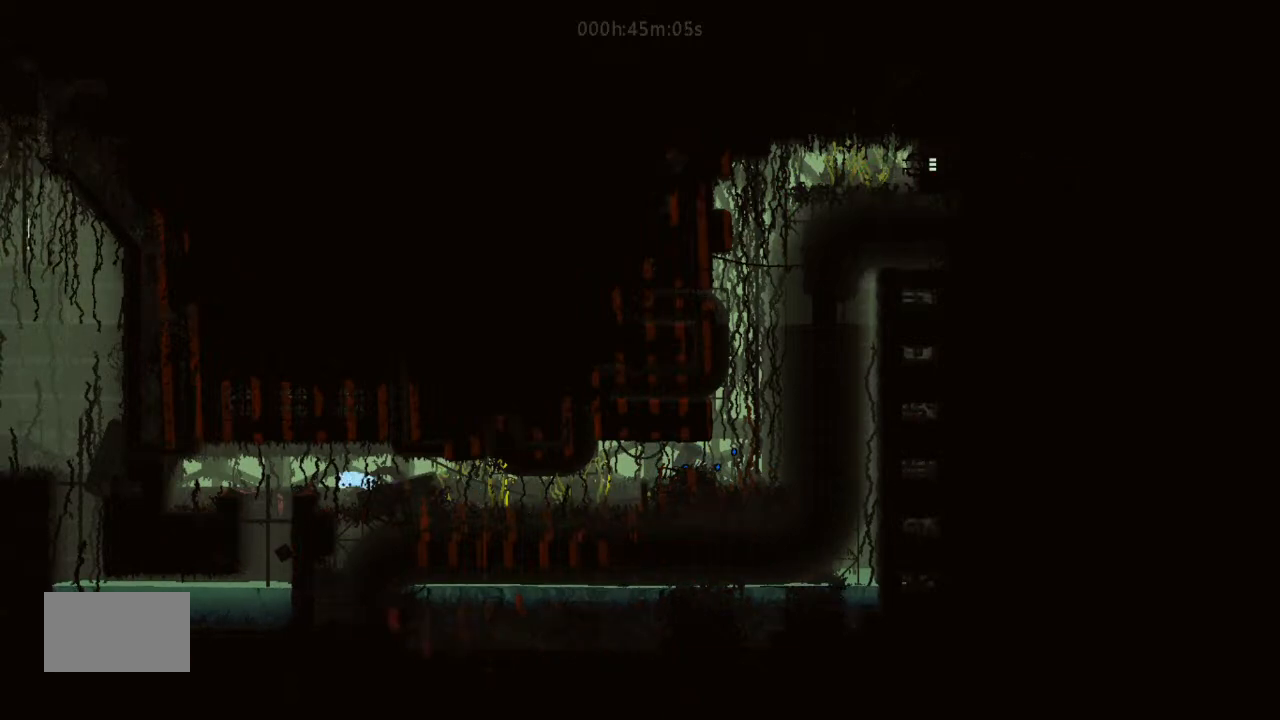
{"keys": ["right"], "events": [[100, "j", "up"], [233, "left", "up"], [233, "right", "down"]]}
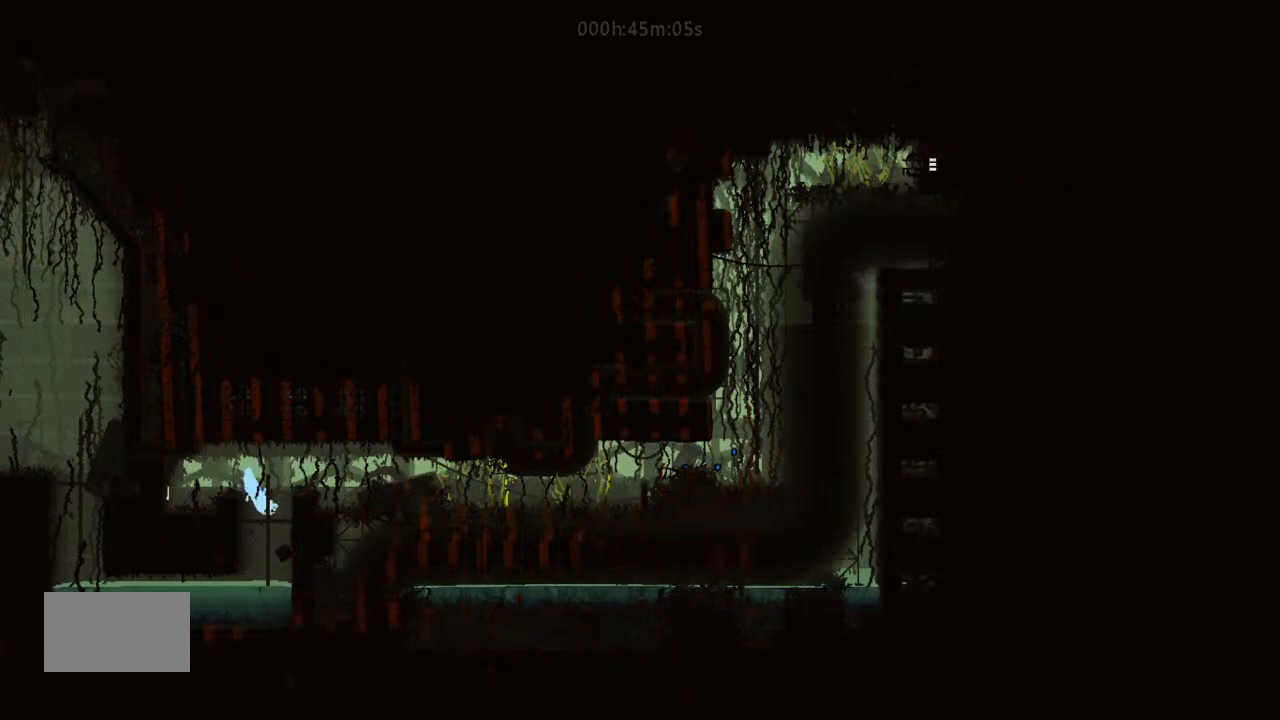
{"keys": ["left"], "events": [[100, "left", "down"], [100, "right", "up"]]}
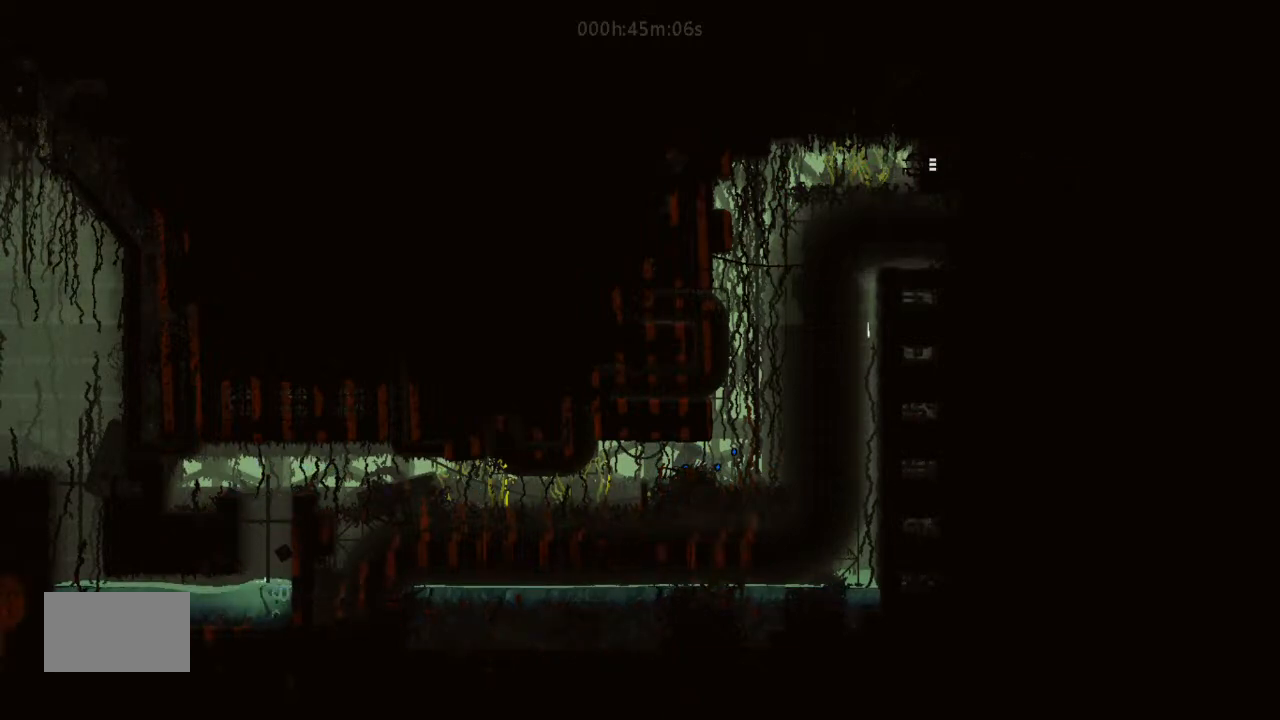
{"keys": ["left"], "events": []}
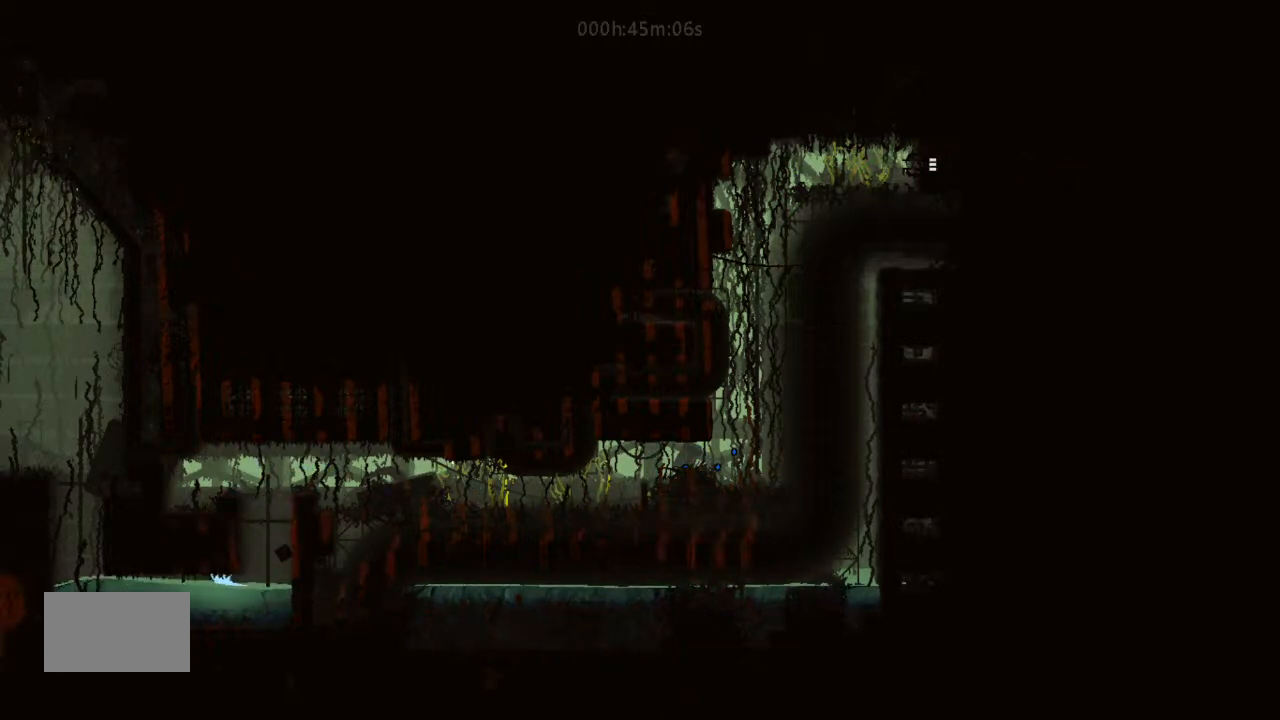
{"keys": ["left"], "events": []}
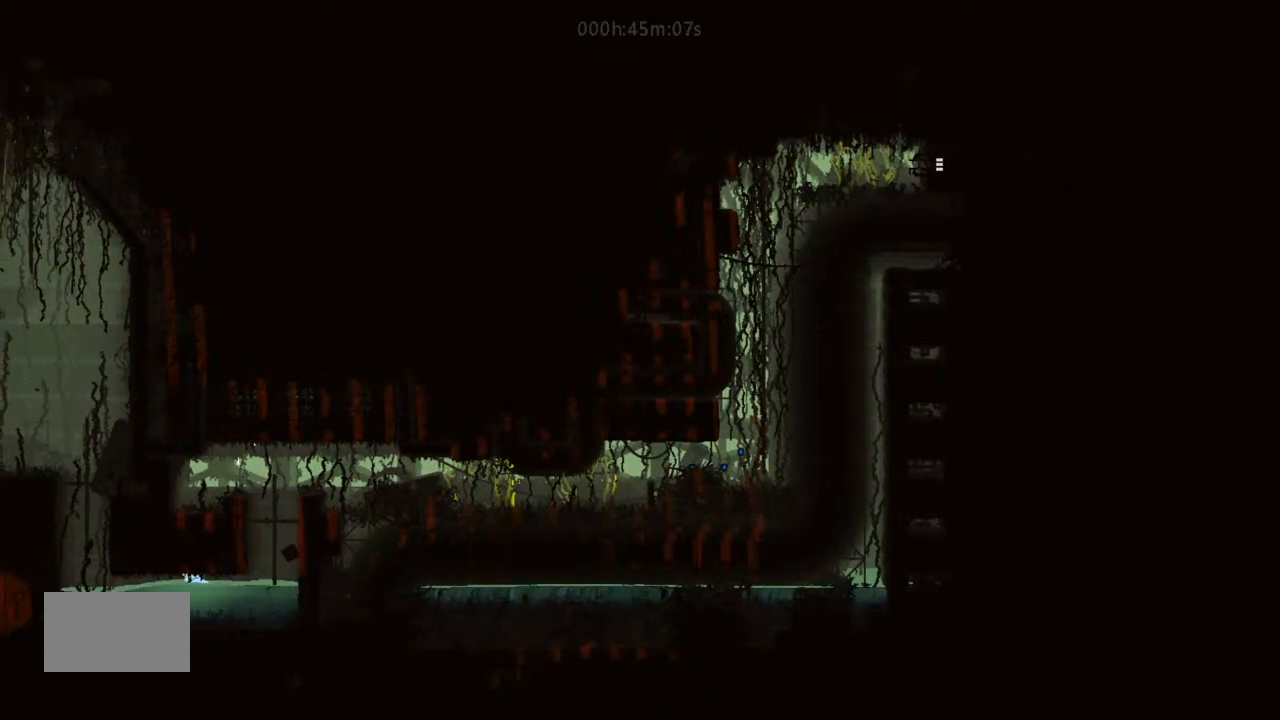
{"keys": ["right"], "events": [[266, "left", "up"], [366, "right", "down"]]}
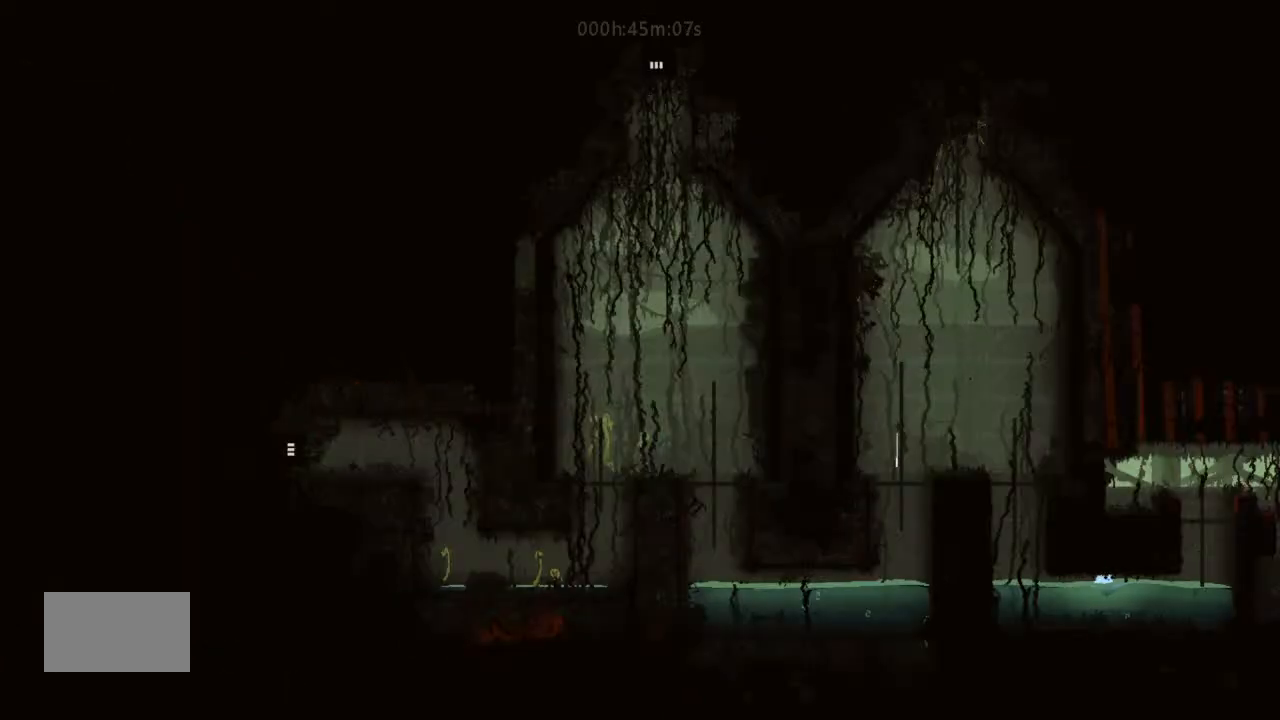
{"keys": ["right"], "events": []}
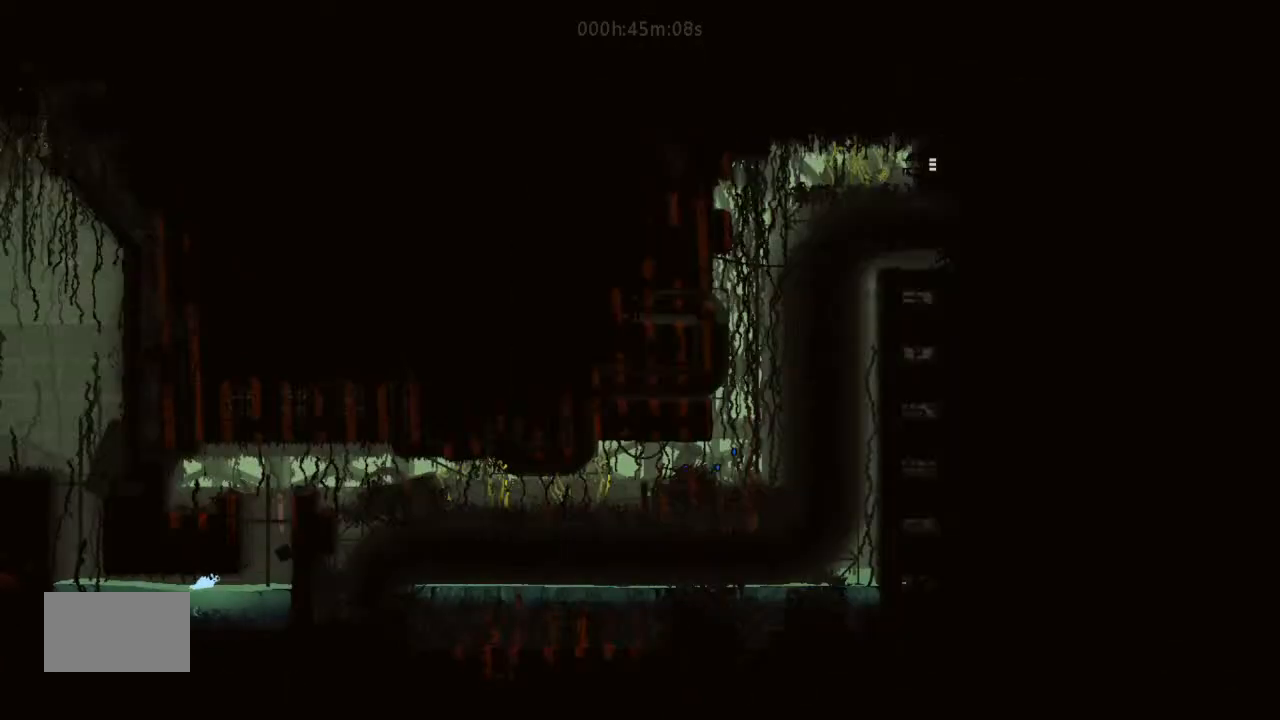
{"keys": ["left"], "events": [[266, "g", "down"], [400, "right", "up"], [433, "g", "up"], [433, "left", "down"]]}
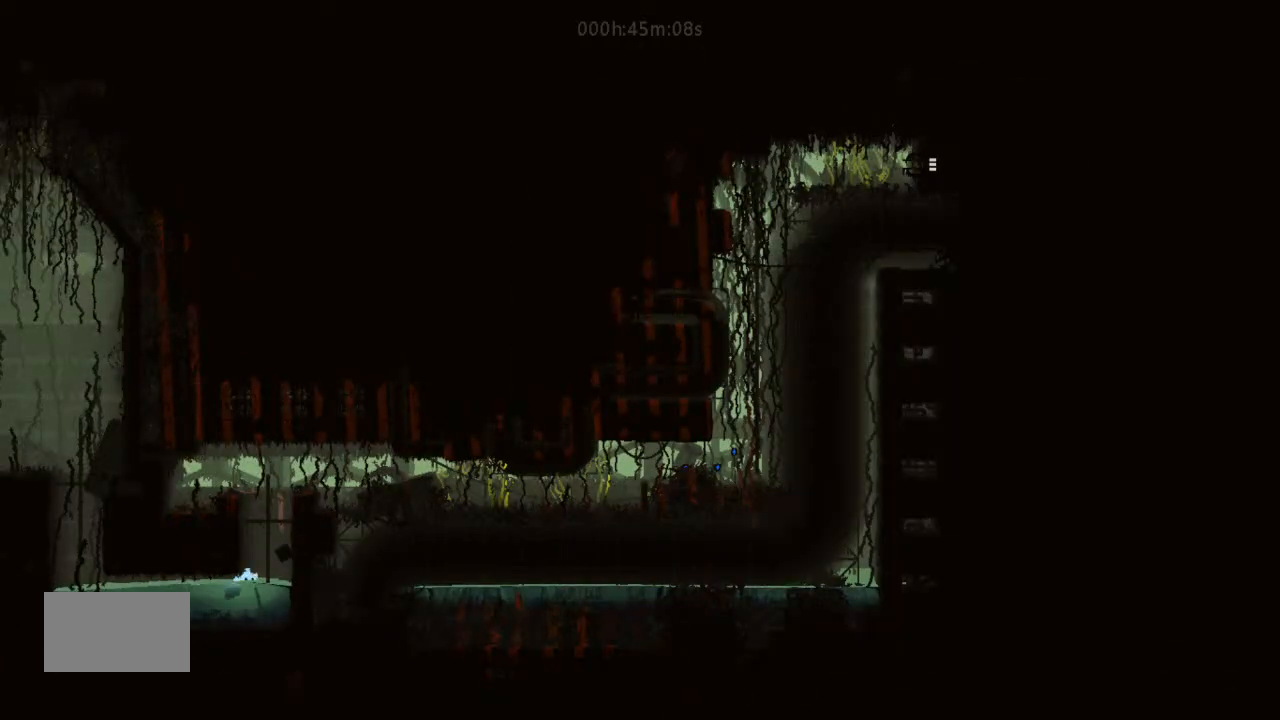
{"keys": ["down", "right"], "events": [[66, "g", "down"], [200, "g", "up"], [200, "left", "up"], [233, "right", "down"], [400, "down", "down"]]}
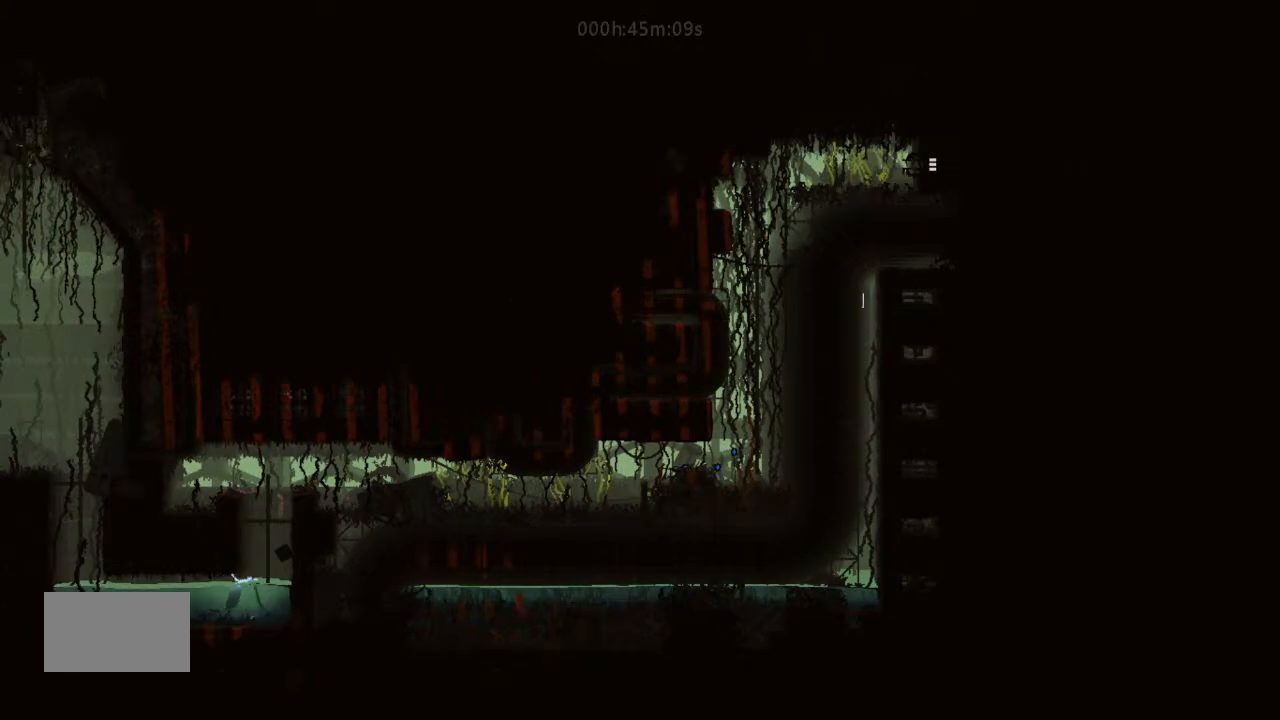
{"keys": ["left"], "events": [[100, "right", "up"], [166, "left", "down"], [266, "down", "up"], [266, "g", "down"], [366, "g", "up"]]}
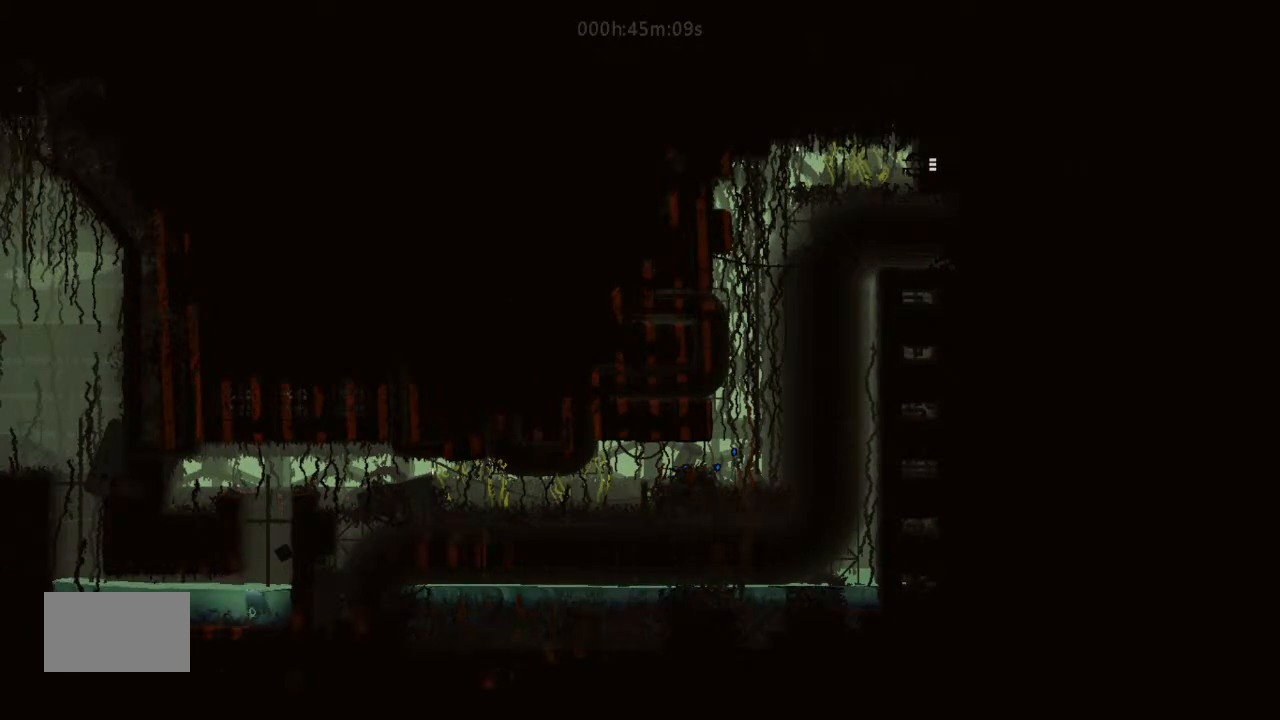
{"keys": ["left"], "events": []}
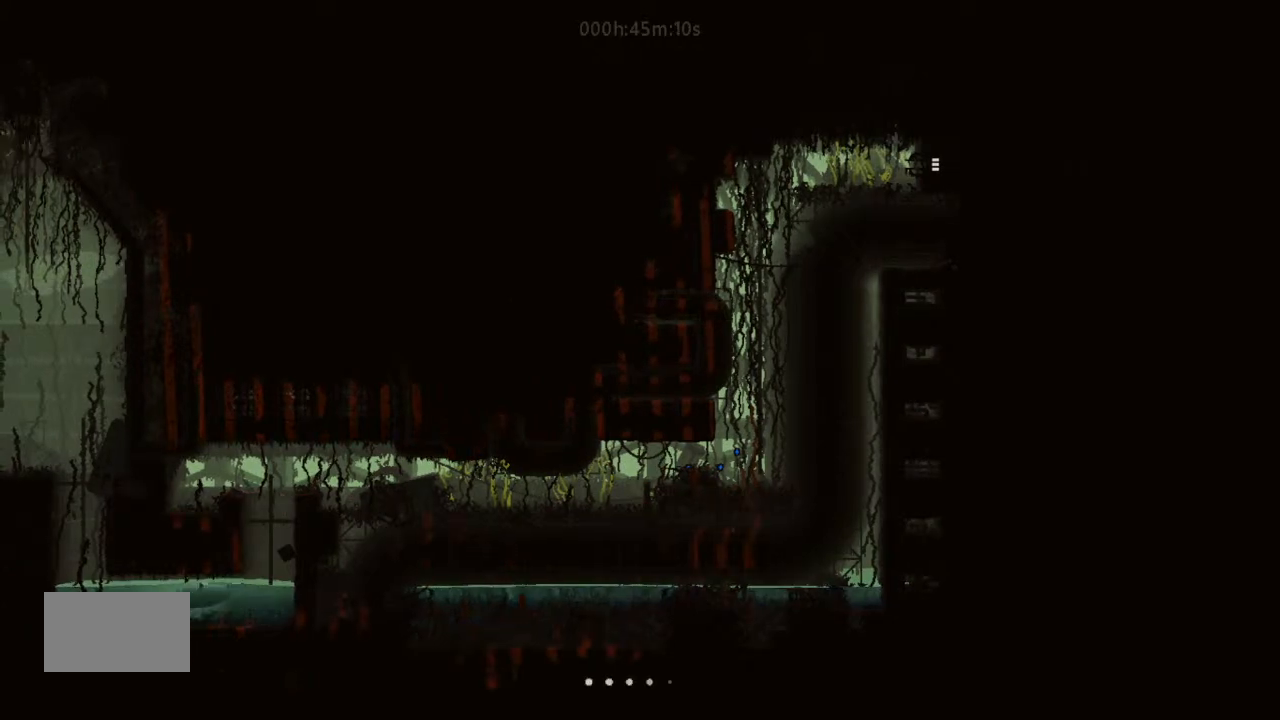
{"keys": ["left", "up"], "events": [[200, "up", "down"]]}
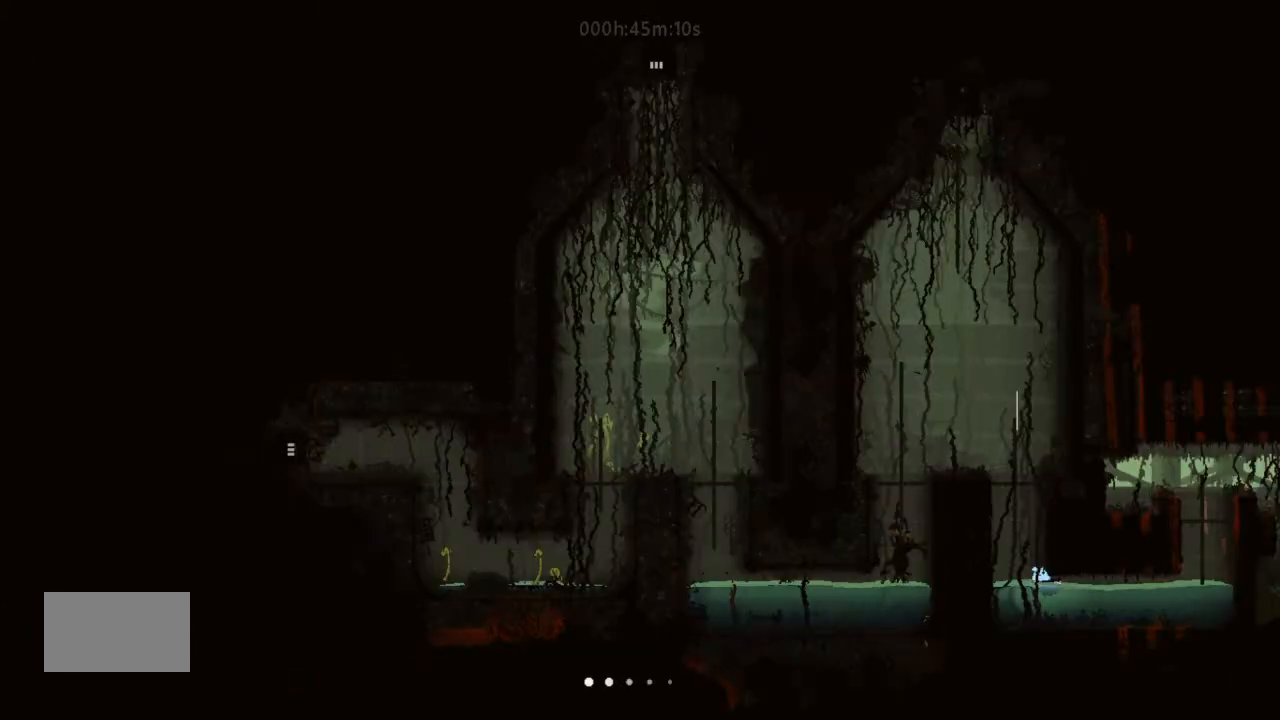
{"keys": ["left", "up"], "events": [[66, "left", "up"], [500, "left", "down"]]}
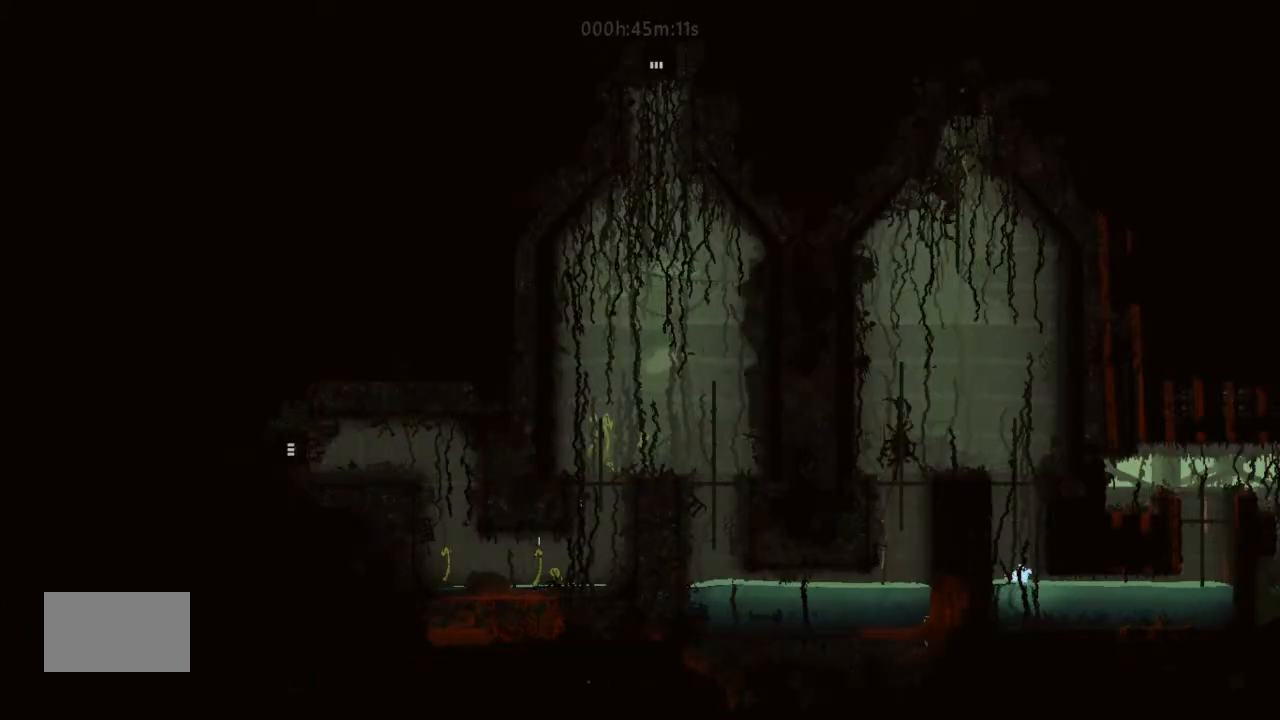
{"keys": ["up"], "events": [[100, "j", "down"], [100, "left", "up"], [333, "right", "down"], [400, "right", "up"], [433, "j", "up"]]}
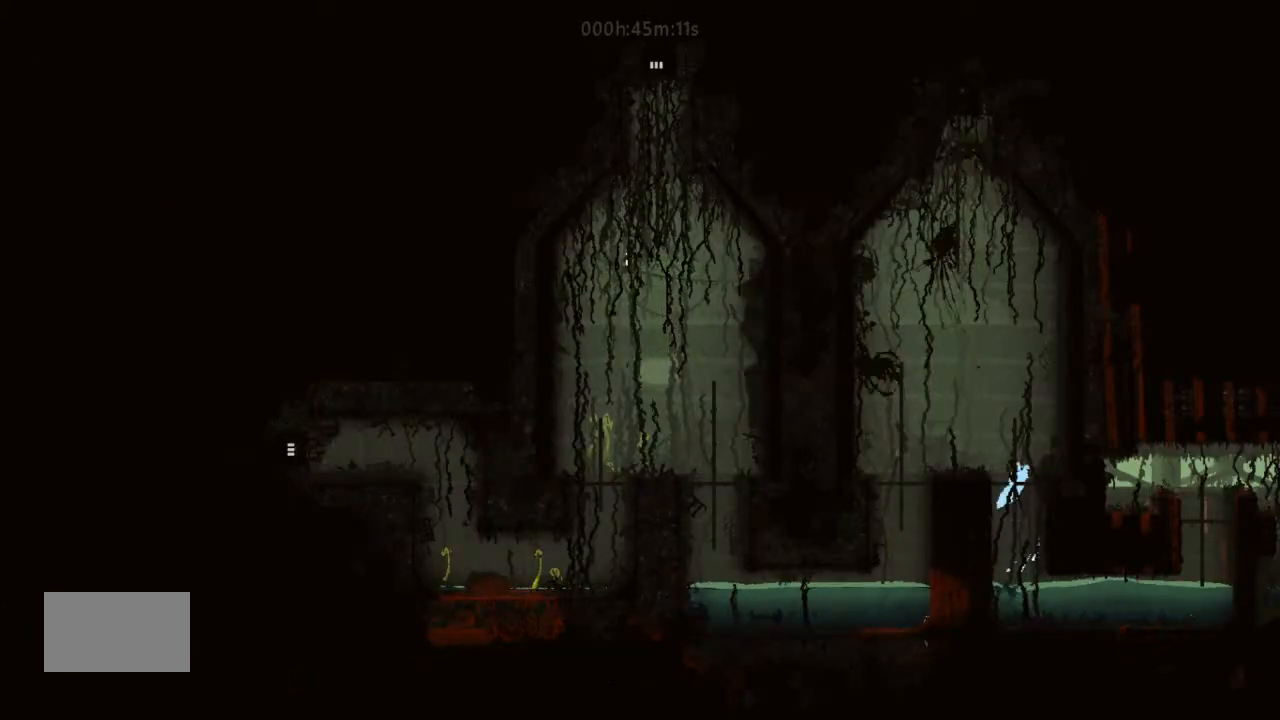
{"keys": ["left"], "events": [[166, "left", "down"], [233, "j", "down"], [266, "up", "up"], [366, "j", "up"]]}